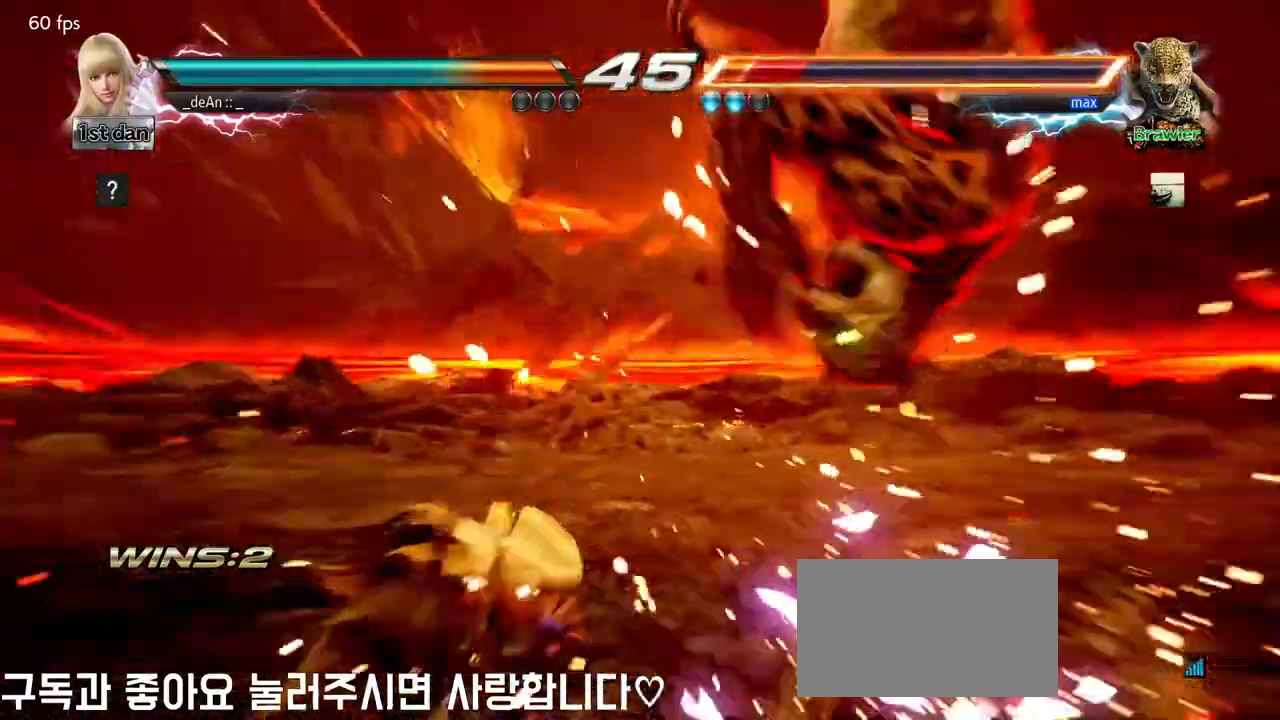
Gameplay with a controller (arcade stick); each line is a JSON object with the inputs held at the frame after it. "events" lists button and stick changes between this image and that frame as [ms after this image, input, new state], when the widget could be followed in between. Not read: L3 R3 SQUARE.
{"buttons": [], "left_stick": "center", "events": [[183, "left_stick", "right"], [250, "left_stick", "center"], [333, "left_stick", "right"], [500, "left_stick", "center"]]}
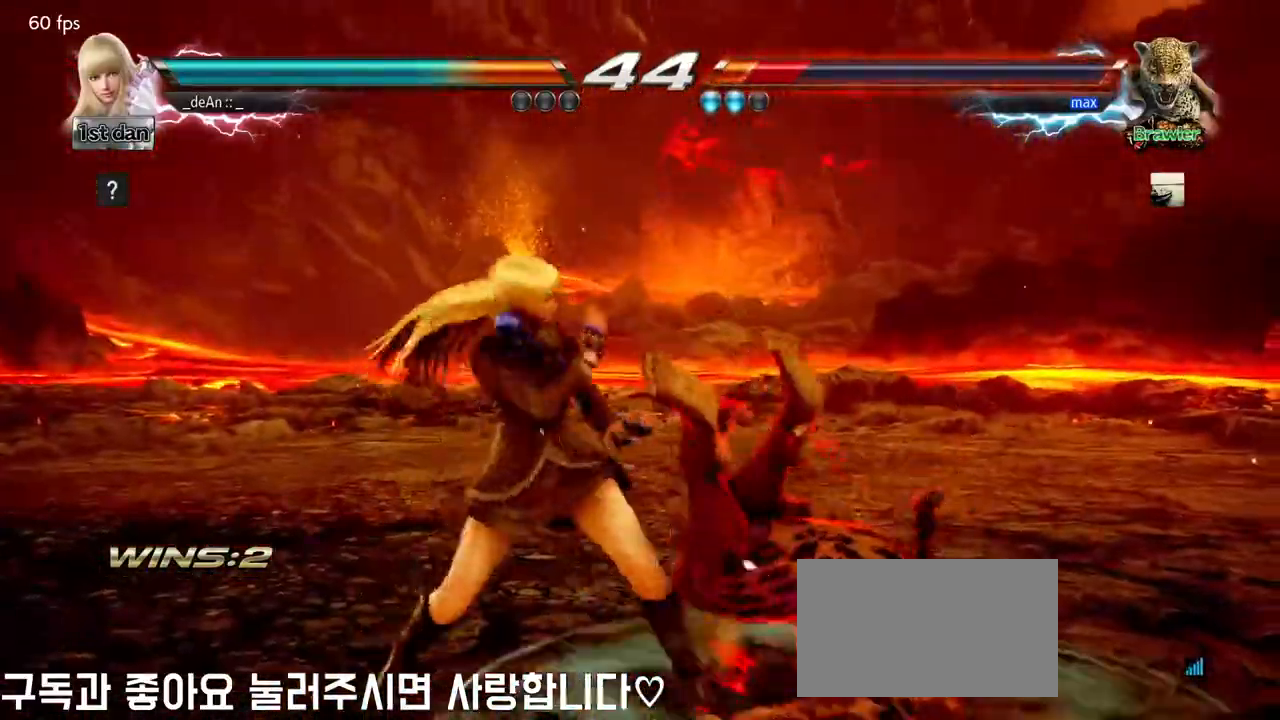
{"buttons": [], "left_stick": "center", "events": [[67, "left_stick", "right"], [233, "left_stick", "down-left"], [250, "CROSS", "down"], [383, "CROSS", "up"], [483, "left_stick", "center"]]}
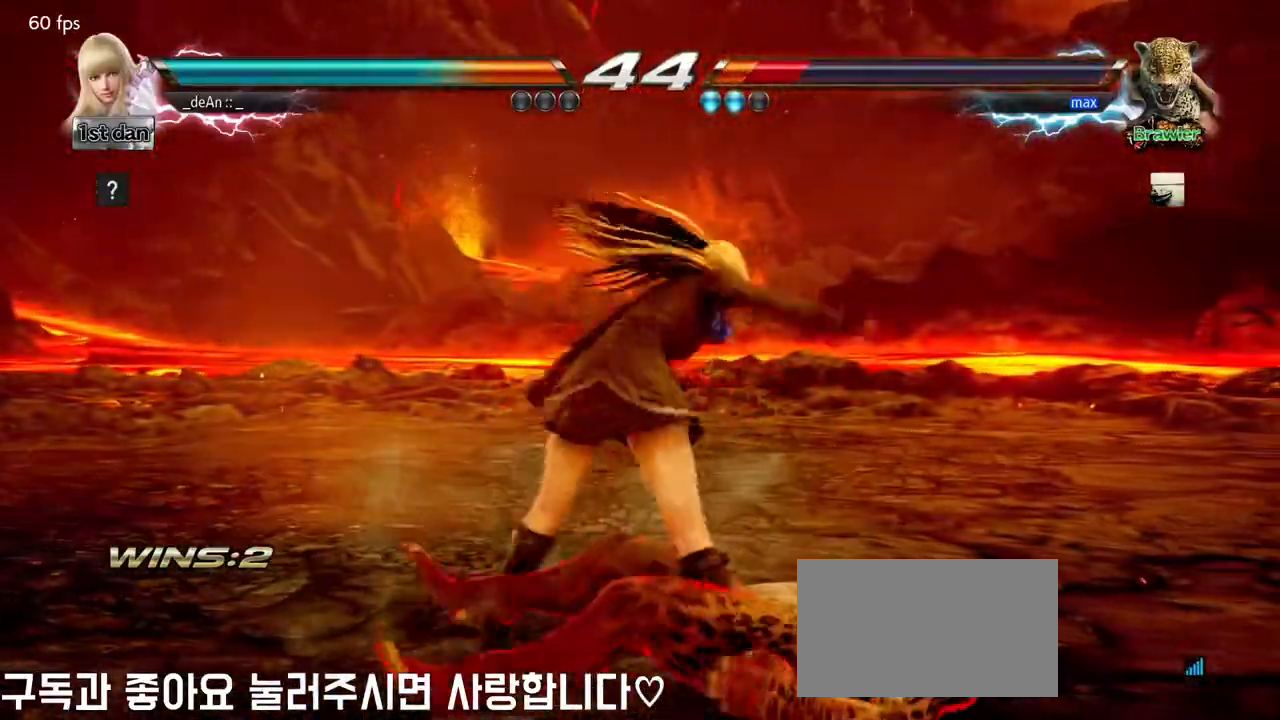
{"buttons": [], "left_stick": "down", "events": [[467, "left_stick", "down"]]}
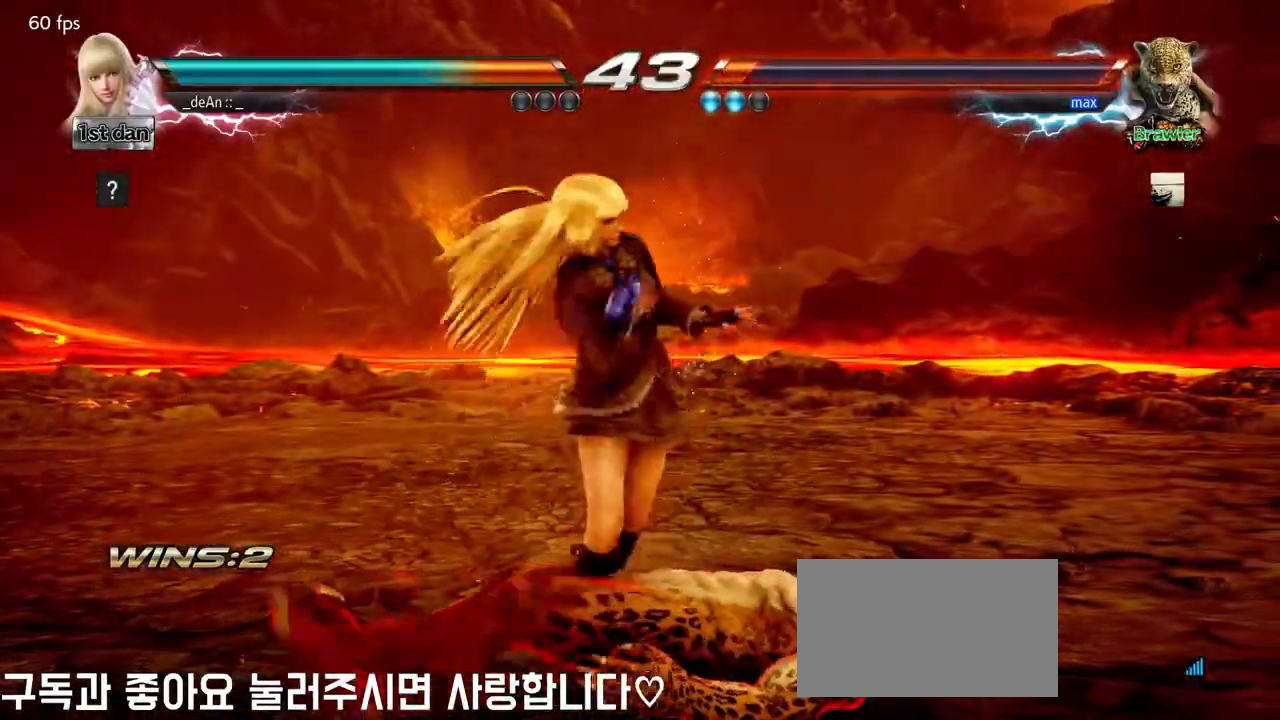
{"buttons": [], "left_stick": "down", "events": []}
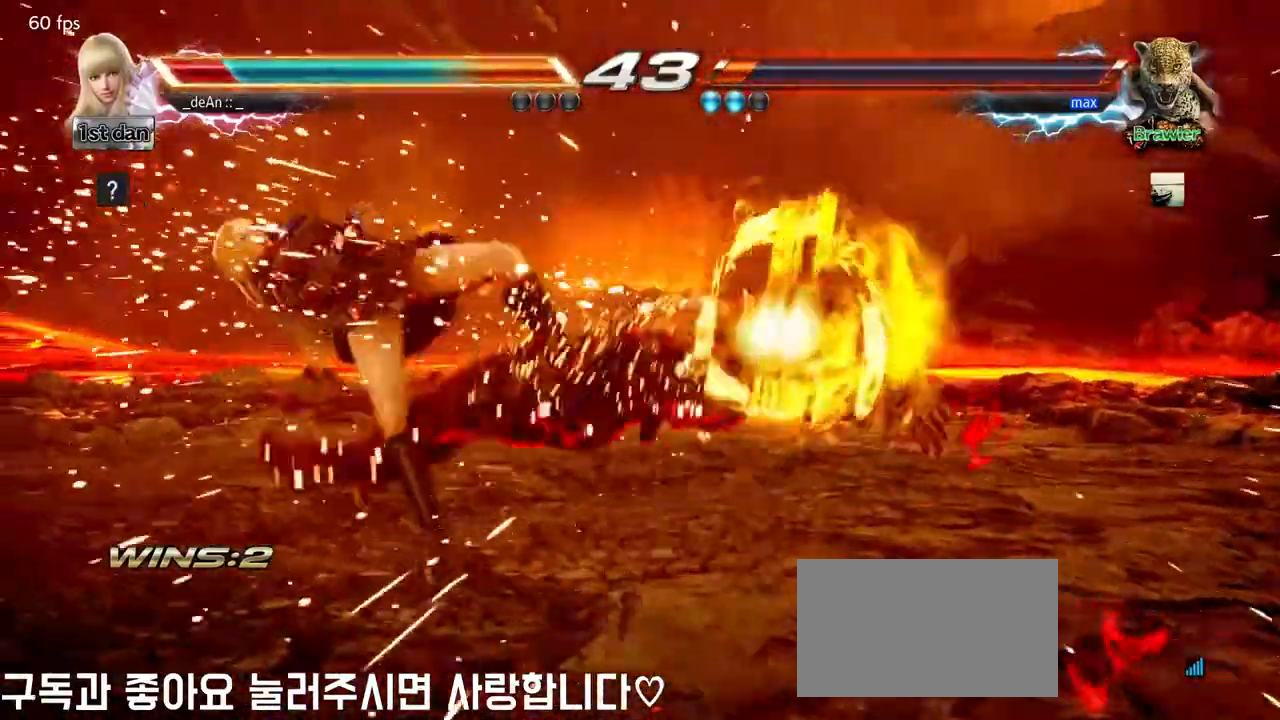
{"buttons": [], "left_stick": "center", "events": [[50, "left_stick", "center"]]}
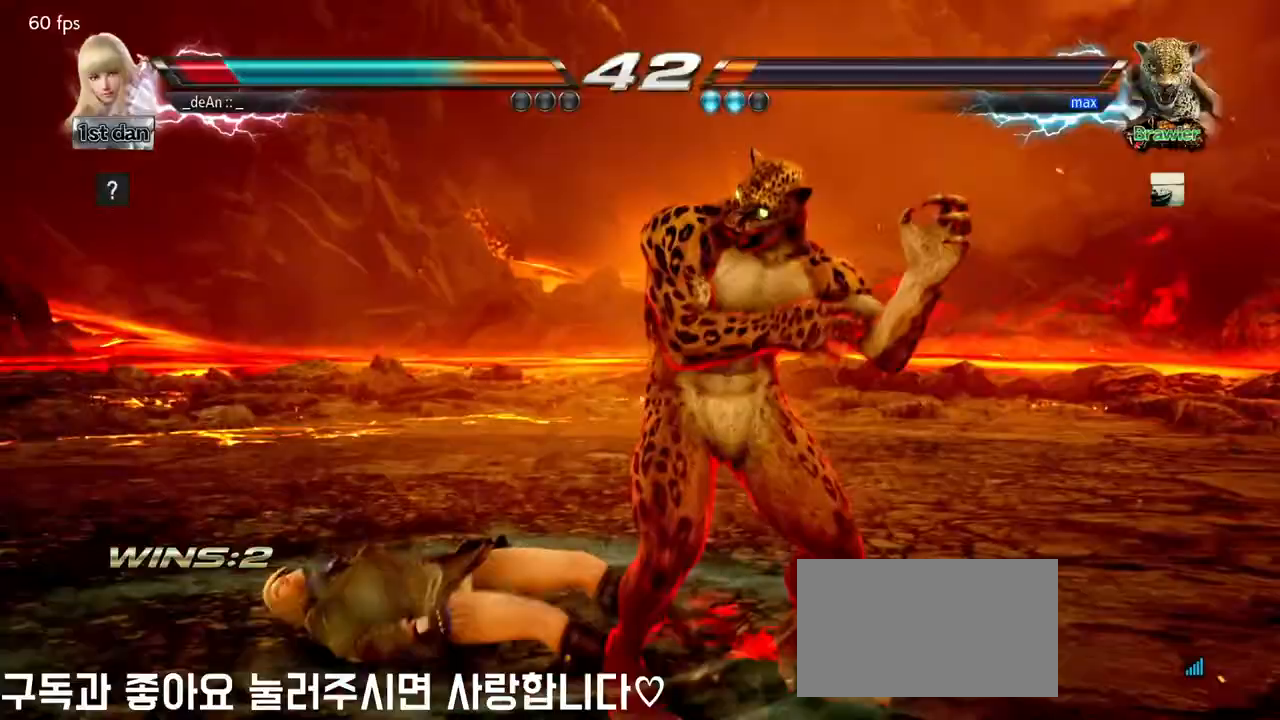
{"buttons": [], "left_stick": "center", "events": [[50, "left_stick", "down"], [83, "CIRCLE", "down"], [83, "CROSS", "down"], [233, "CIRCLE", "up"], [233, "CROSS", "up"], [333, "left_stick", "center"]]}
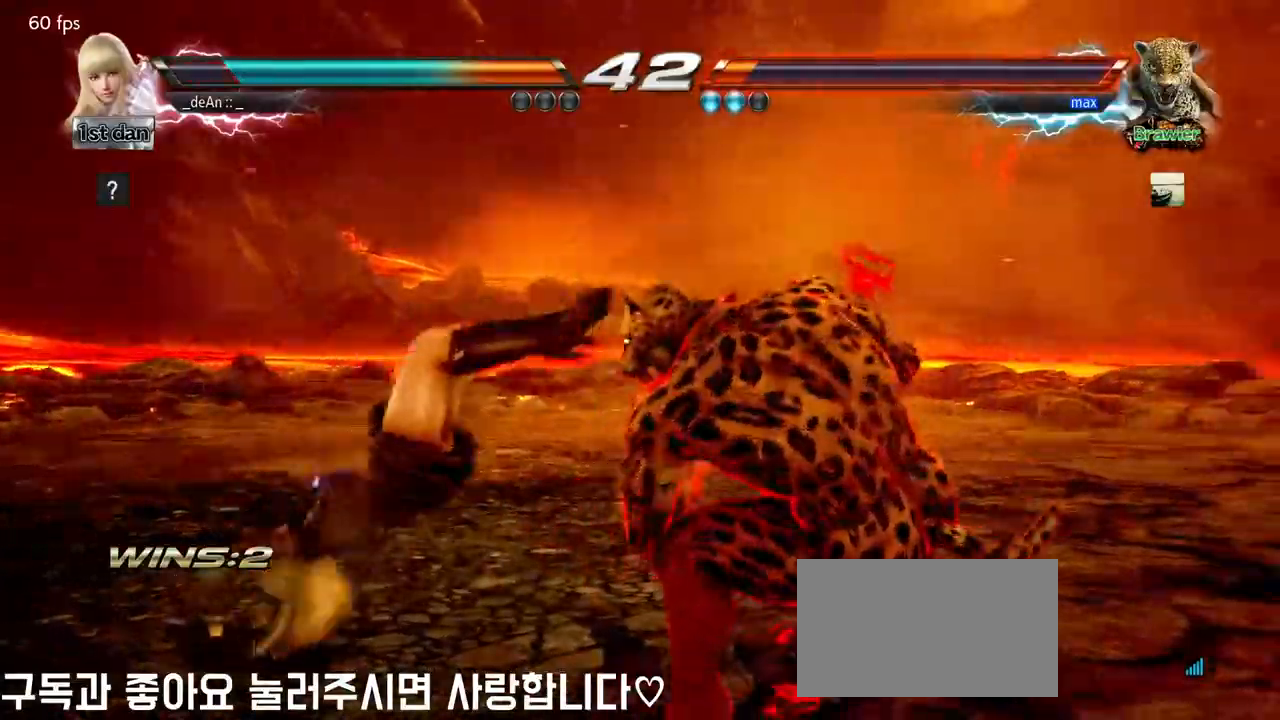
{"buttons": [], "left_stick": "left", "events": [[383, "left_stick", "left"]]}
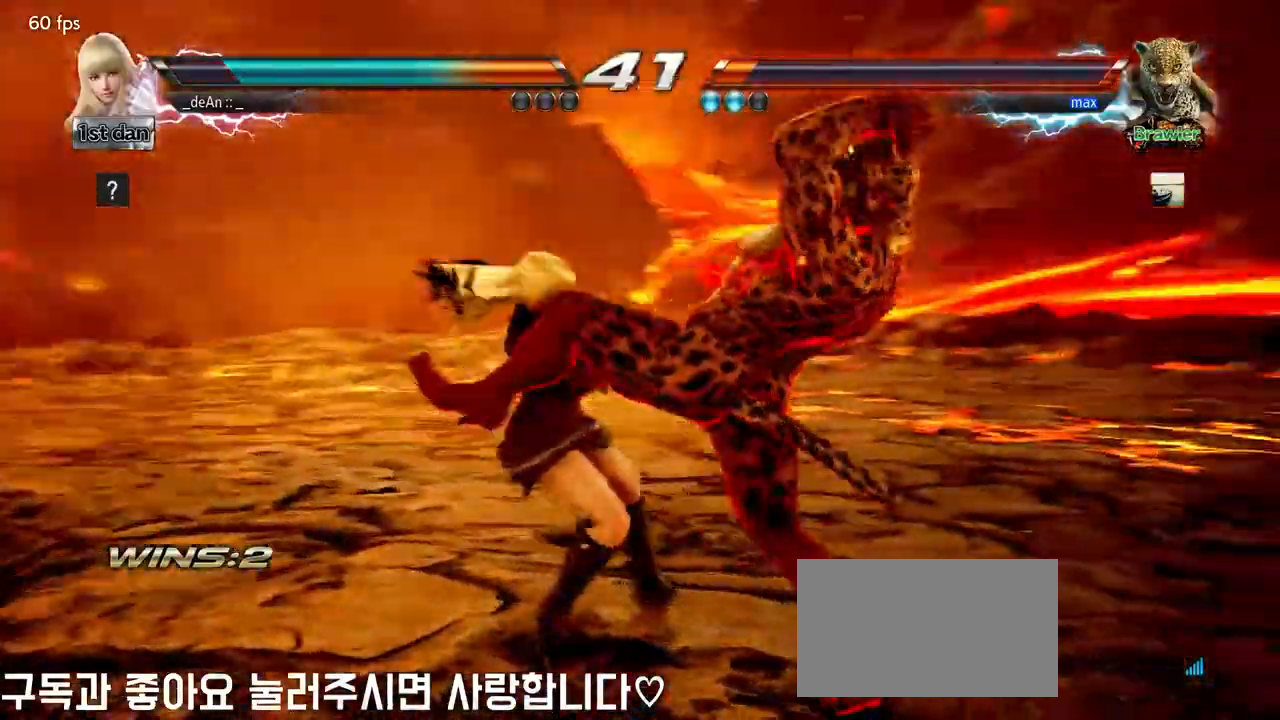
{"buttons": [], "left_stick": "center", "events": [[83, "left_stick", "down-left"], [350, "left_stick", "center"]]}
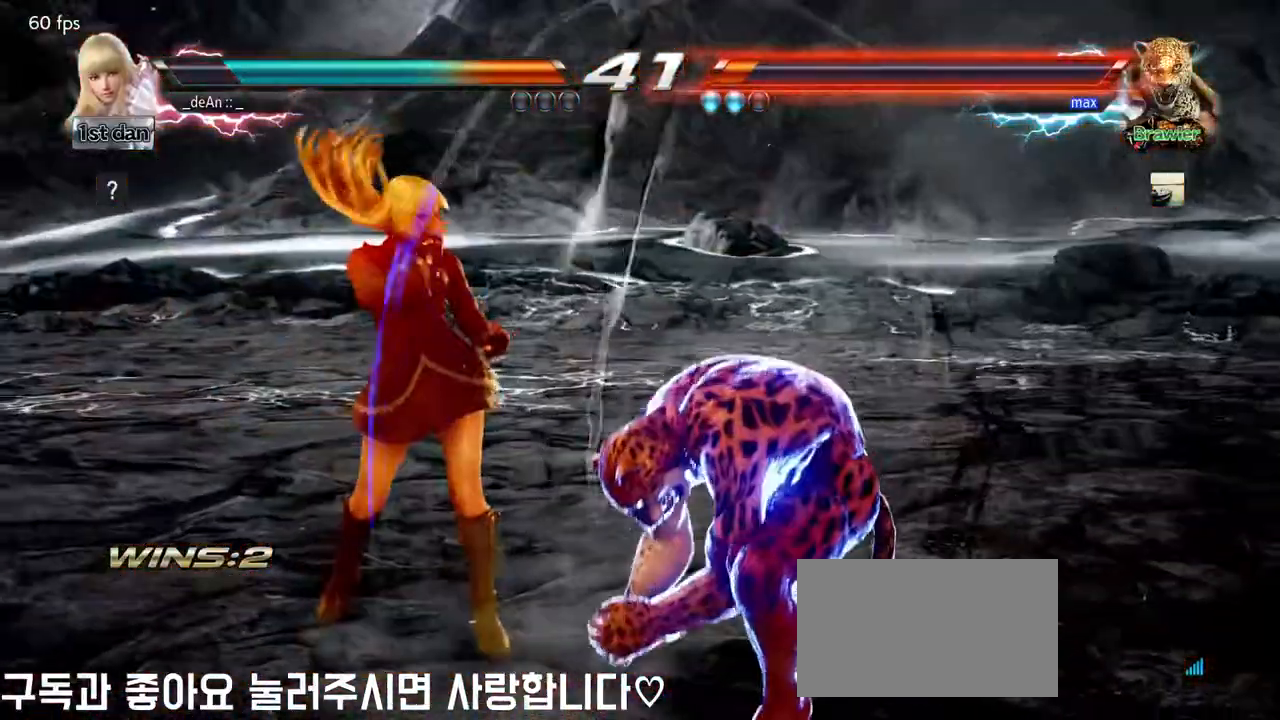
{"buttons": [], "left_stick": "center", "events": [[67, "TRIANGLE", "down"], [217, "TRIANGLE", "up"]]}
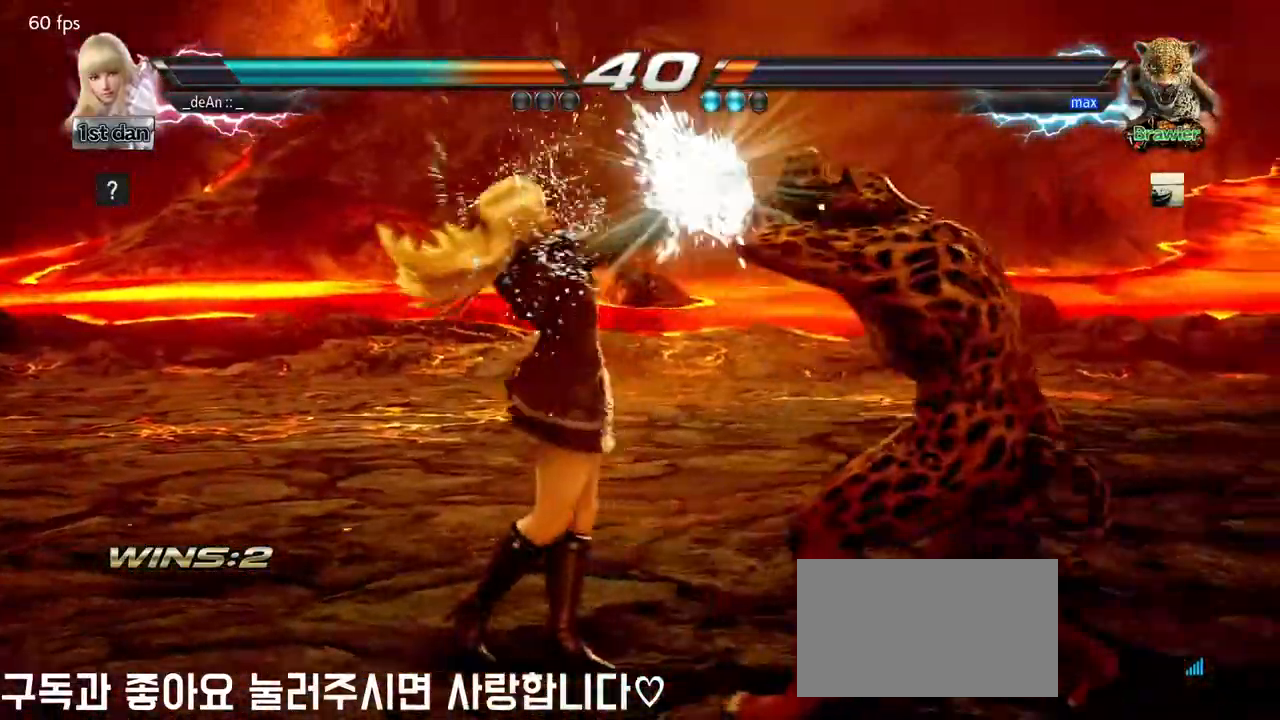
{"buttons": [], "left_stick": "down-left", "events": [[450, "left_stick", "down-left"]]}
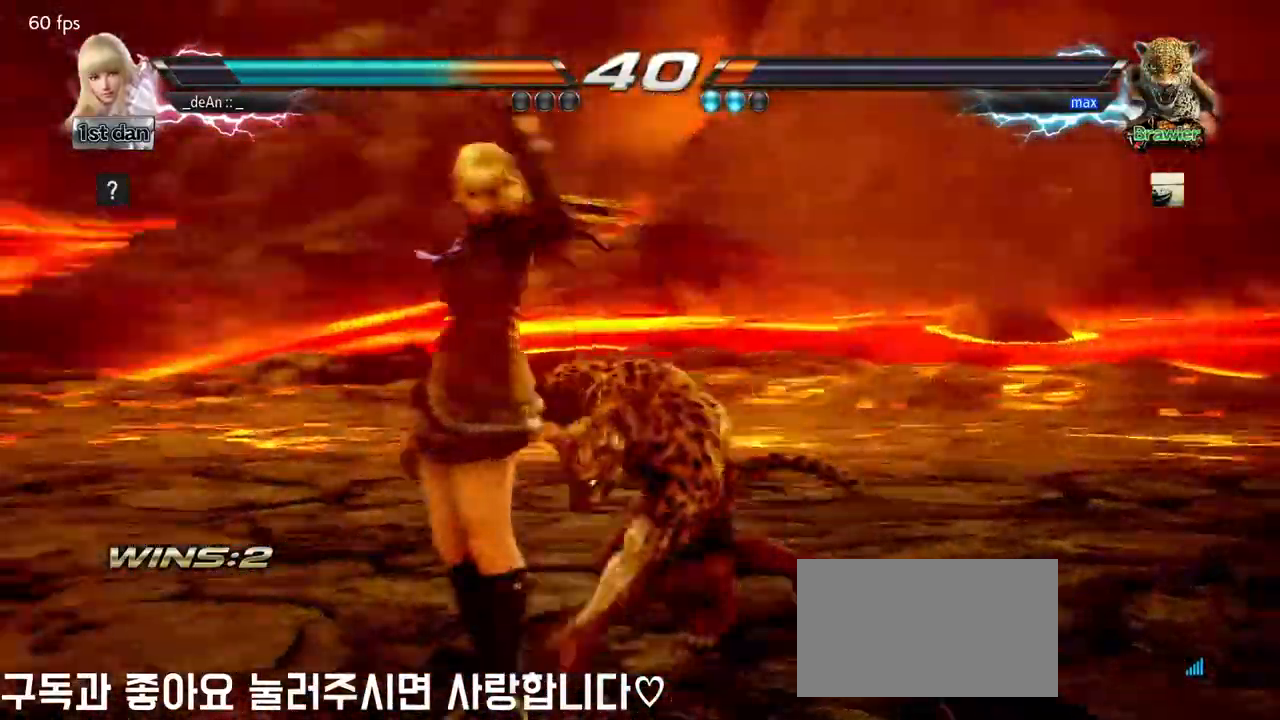
{"buttons": [], "left_stick": "down", "events": [[200, "left_stick", "center"], [433, "left_stick", "down"]]}
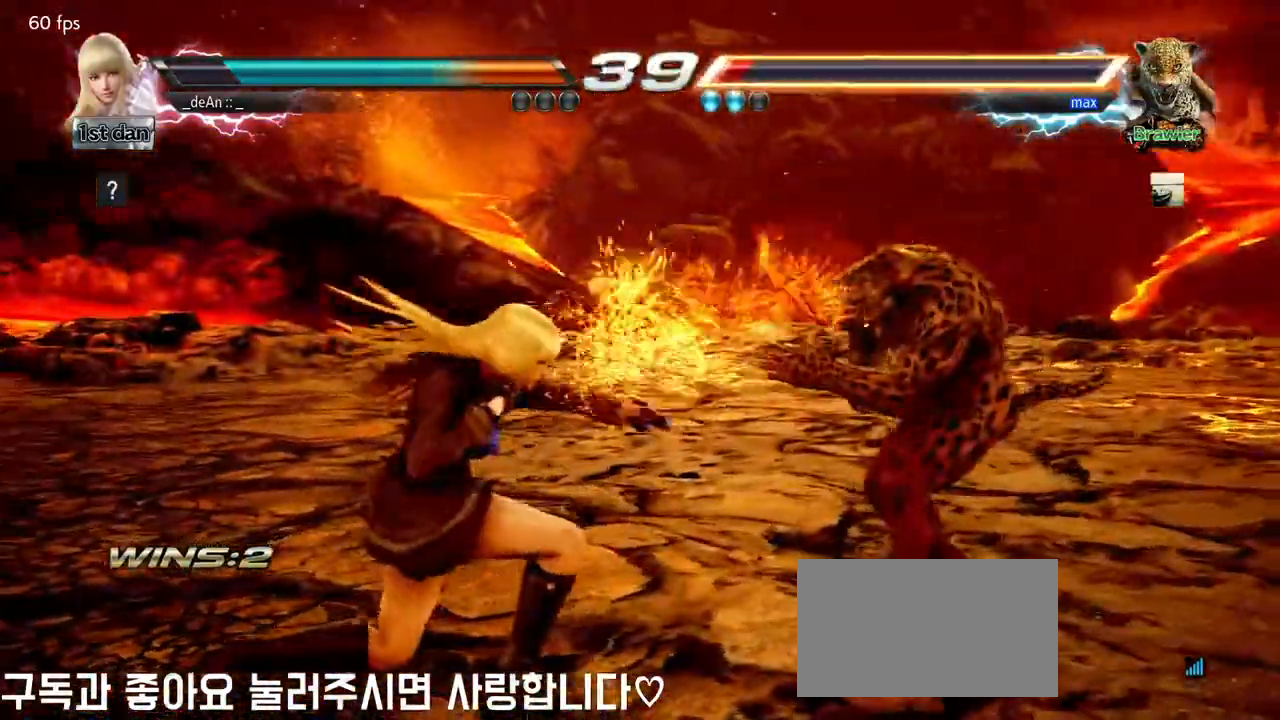
{"buttons": [], "left_stick": "down", "events": [[17, "left_stick", "down-left"], [500, "left_stick", "down"]]}
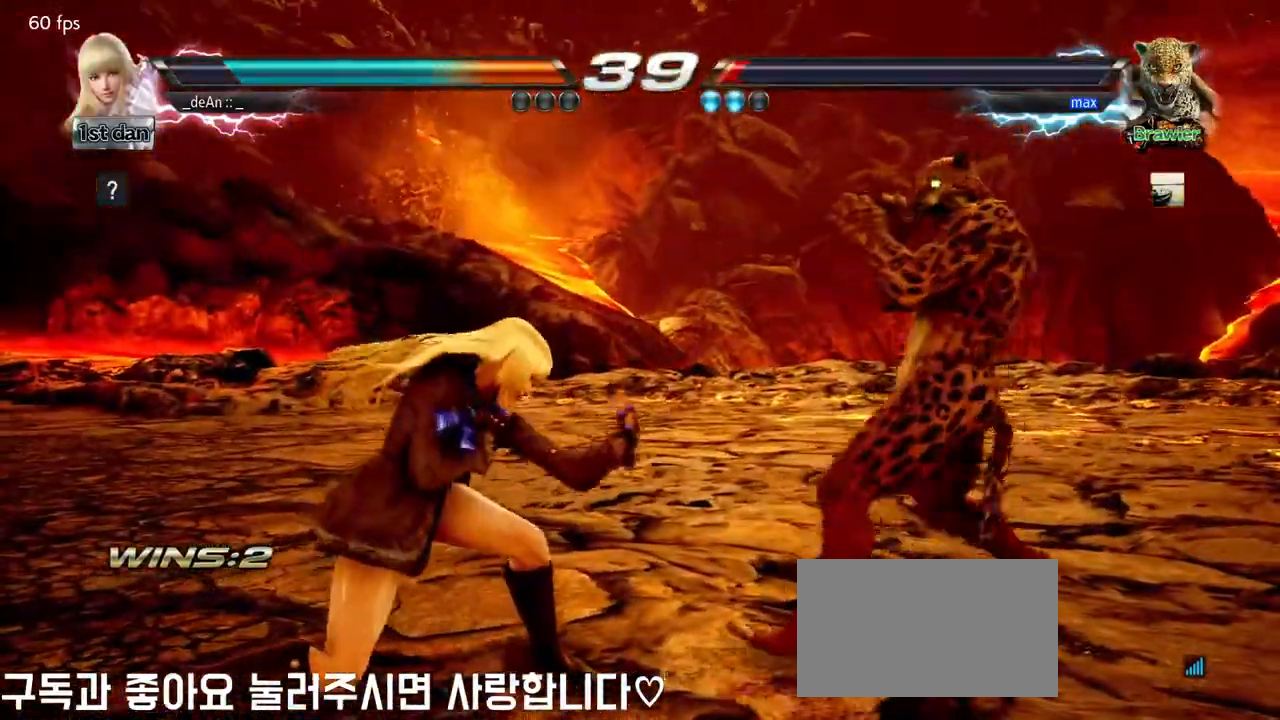
{"buttons": ["CIRCLE"], "left_stick": "down", "events": [[133, "CIRCLE", "down"], [217, "CIRCLE", "up"], [267, "CIRCLE", "down"], [367, "CIRCLE", "up"], [417, "CIRCLE", "down"]]}
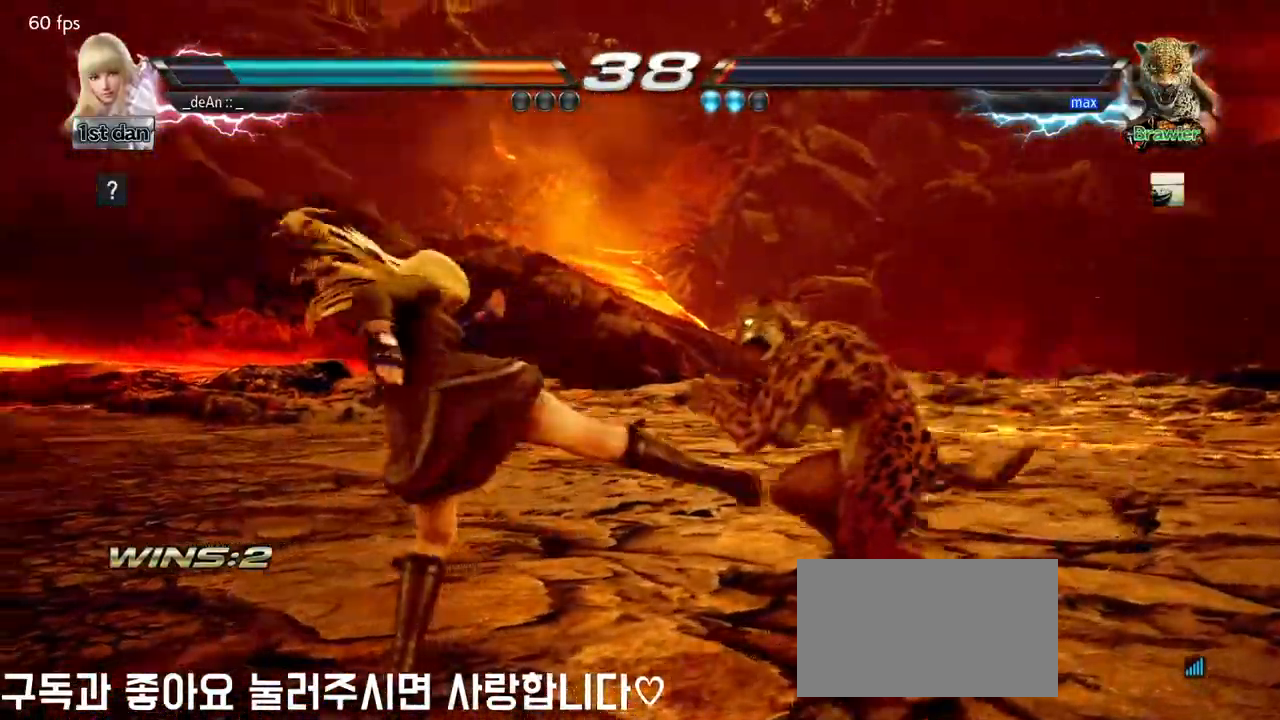
{"buttons": [], "left_stick": "down-left", "events": [[183, "CIRCLE", "up"], [300, "left_stick", "left"], [500, "left_stick", "down-left"]]}
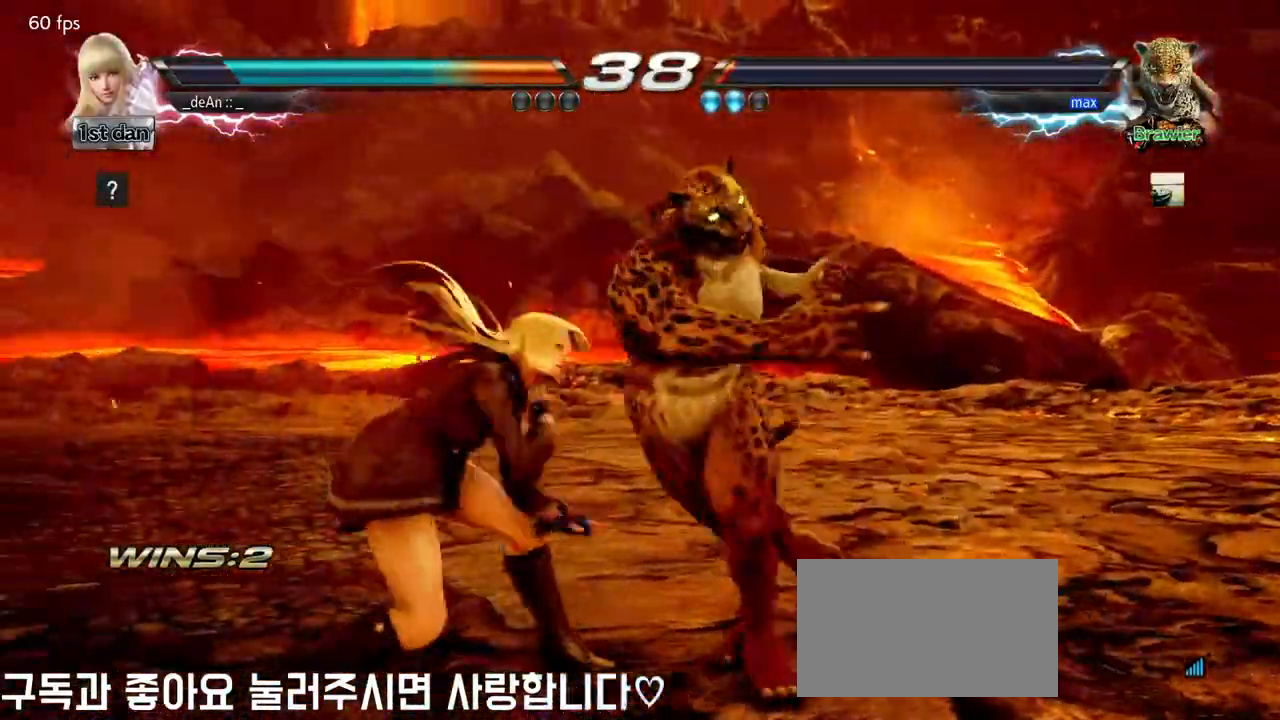
{"buttons": [], "left_stick": "center", "events": [[183, "left_stick", "center"], [283, "TRIANGLE", "down"], [450, "TRIANGLE", "up"]]}
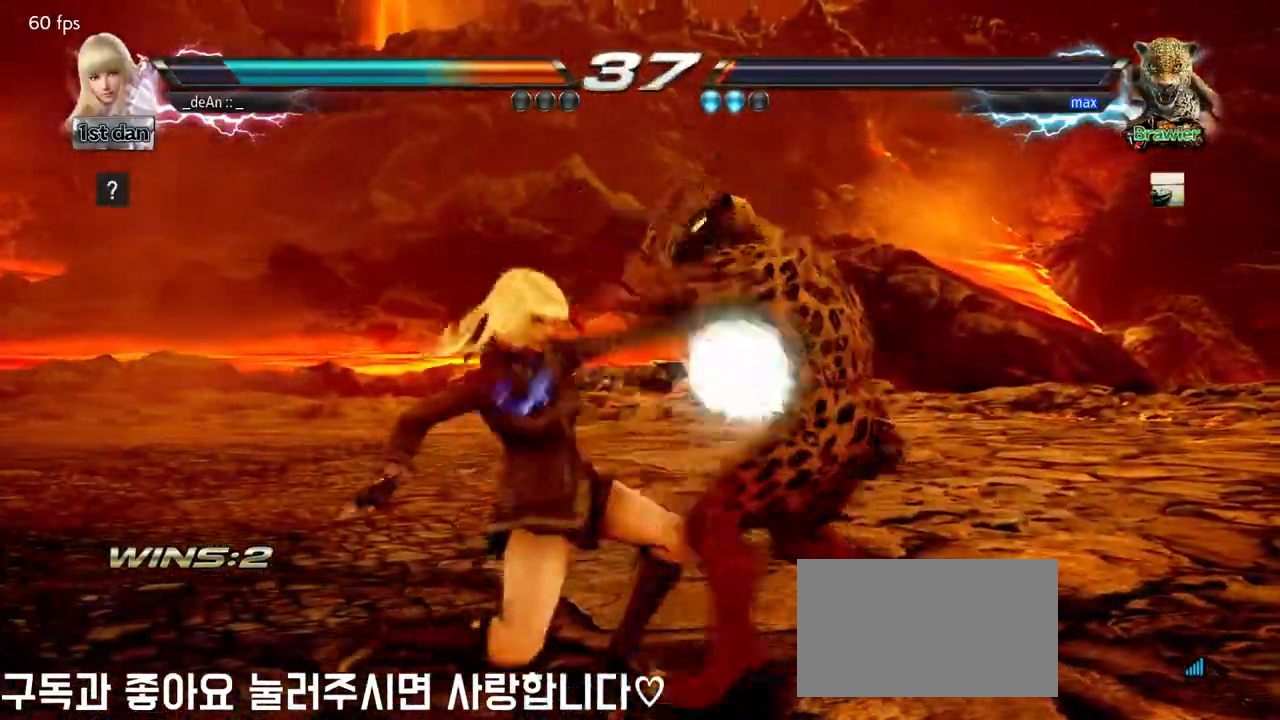
{"buttons": [], "left_stick": "center", "events": []}
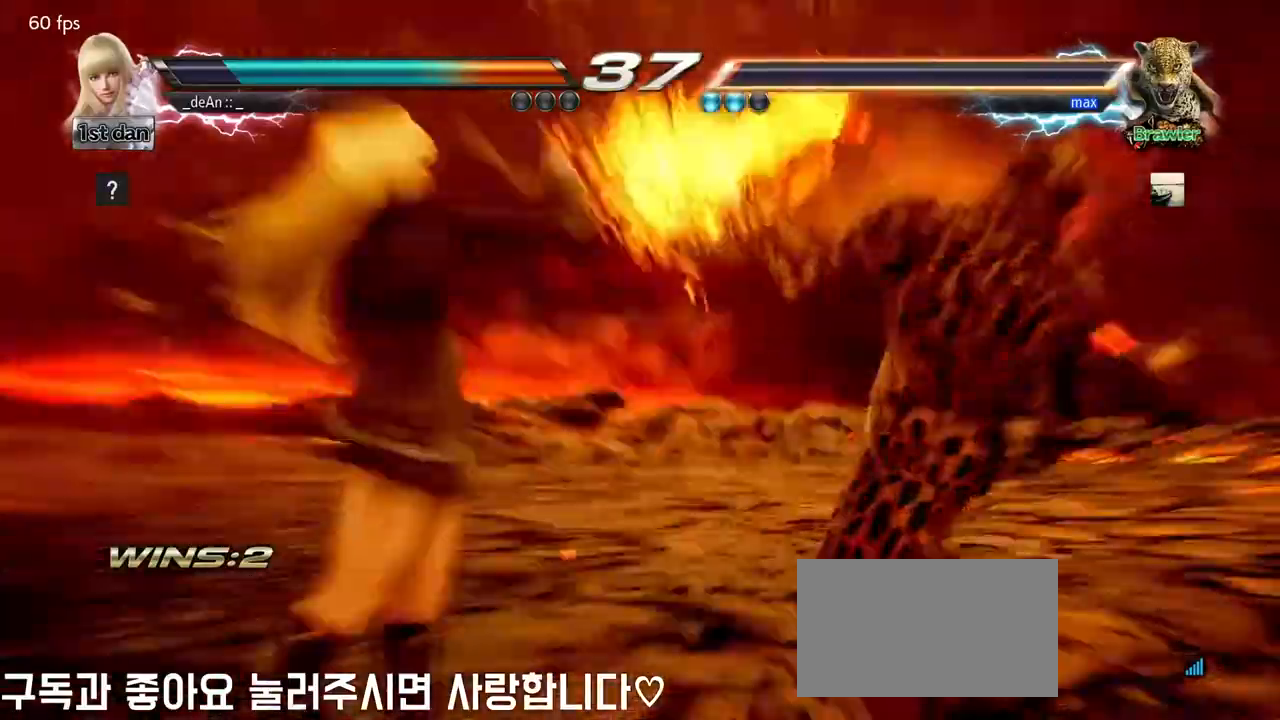
{"buttons": [], "left_stick": "center", "events": [[17, "CIRCLE", "down"], [133, "CIRCLE", "up"]]}
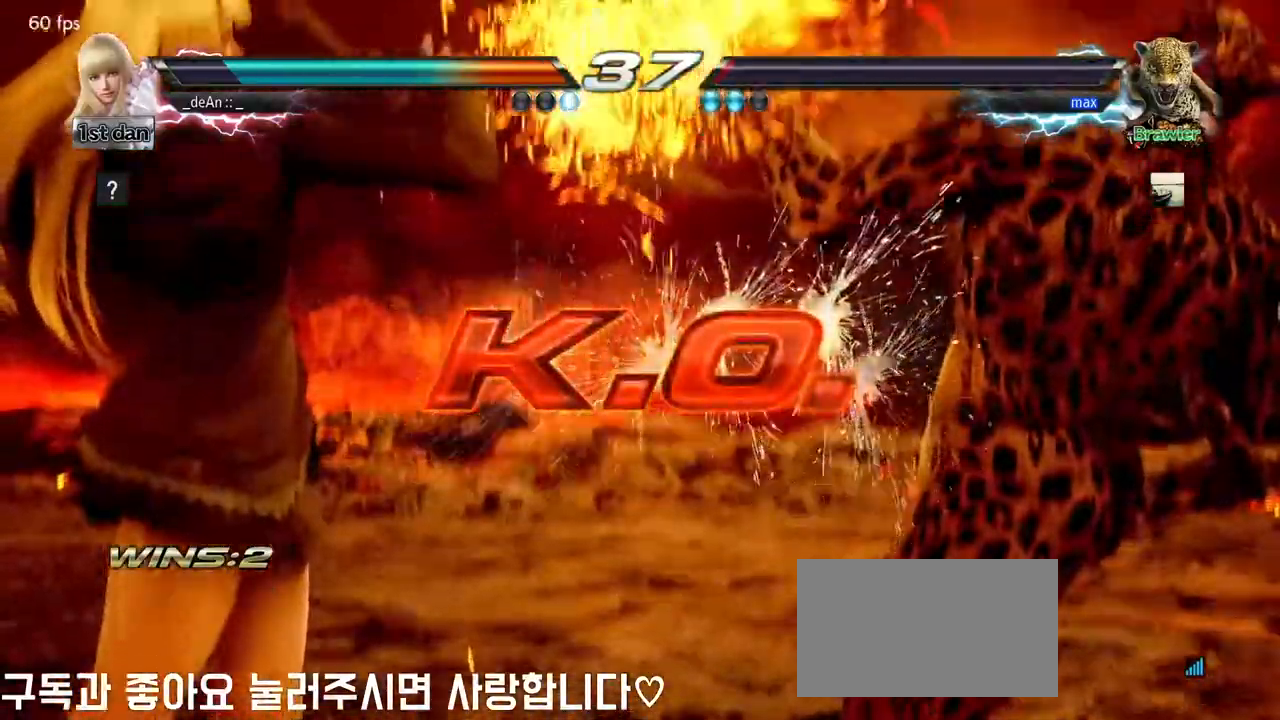
{"buttons": [], "left_stick": "center", "events": []}
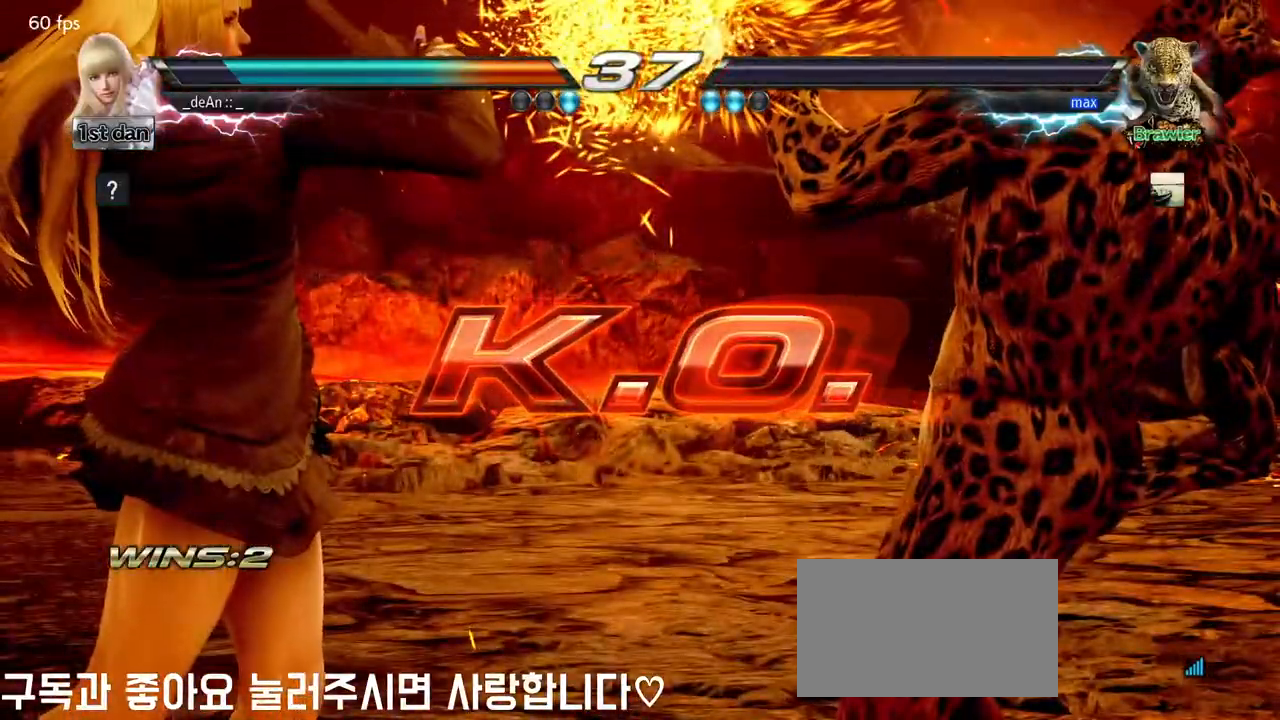
{"buttons": [], "left_stick": "center", "events": []}
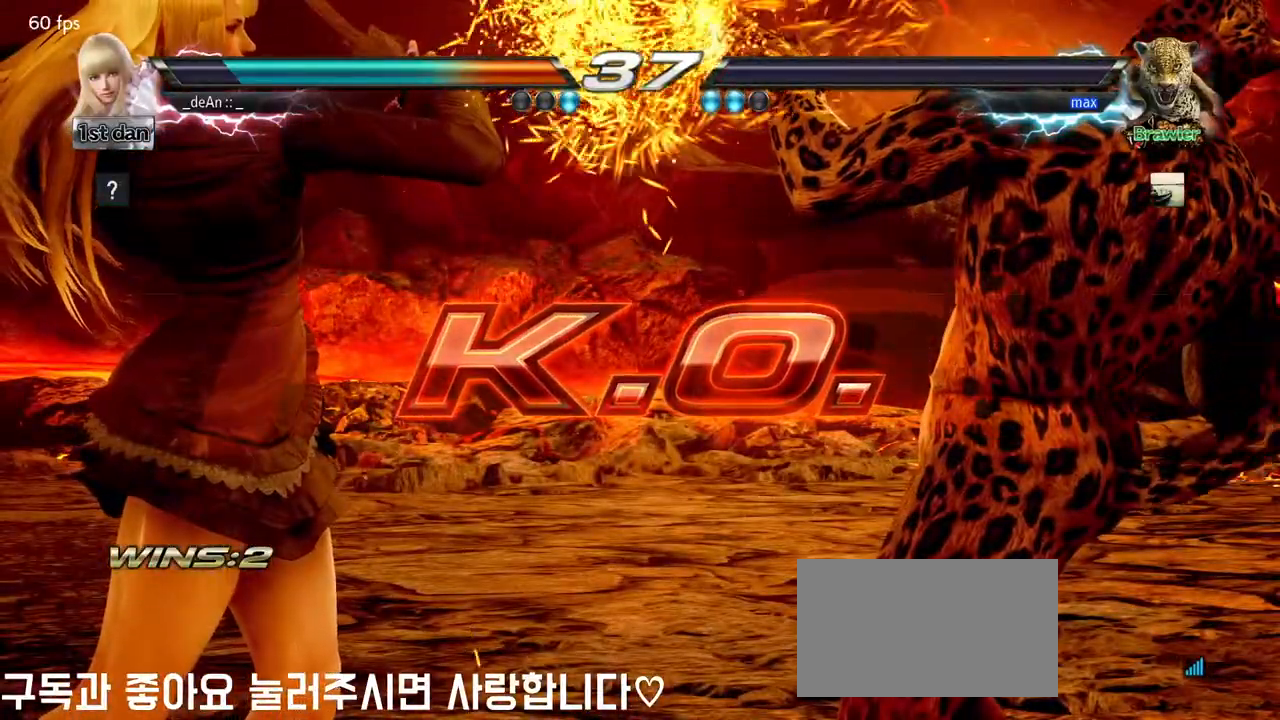
{"buttons": [], "left_stick": "center", "events": []}
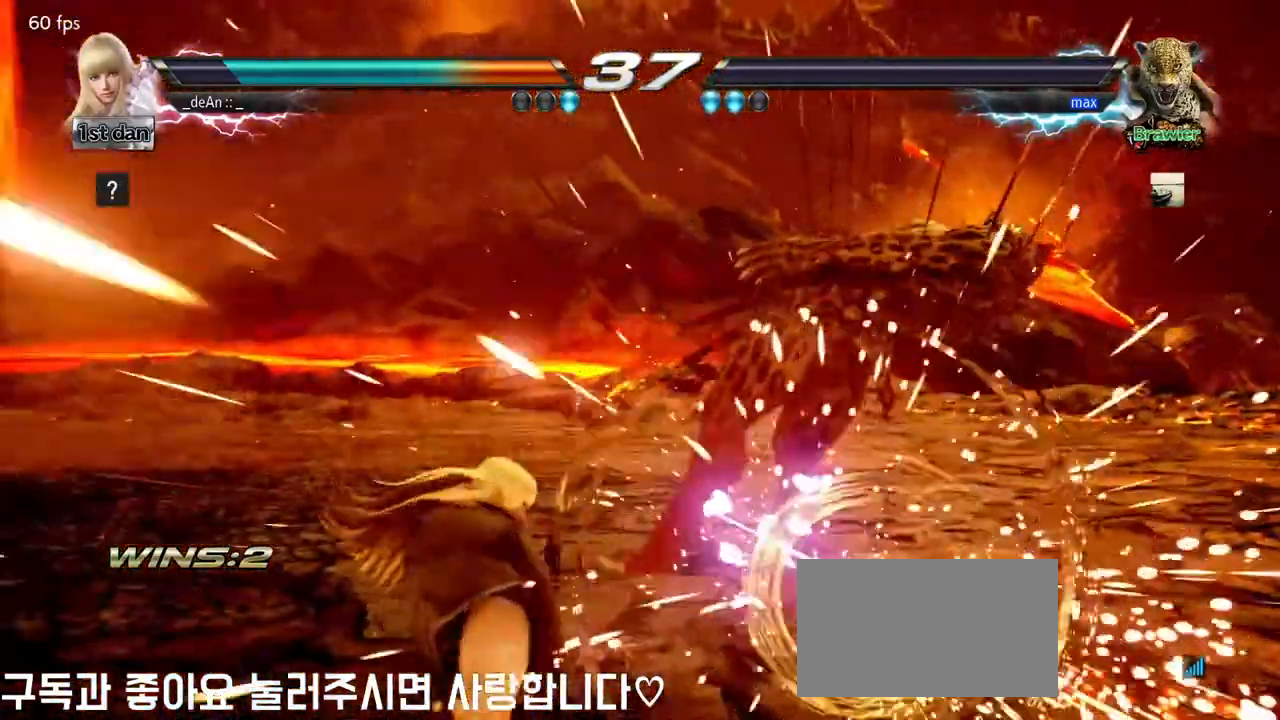
{"buttons": [], "left_stick": "down-right", "events": [[333, "left_stick", "right"], [400, "left_stick", "center"], [500, "left_stick", "down-right"]]}
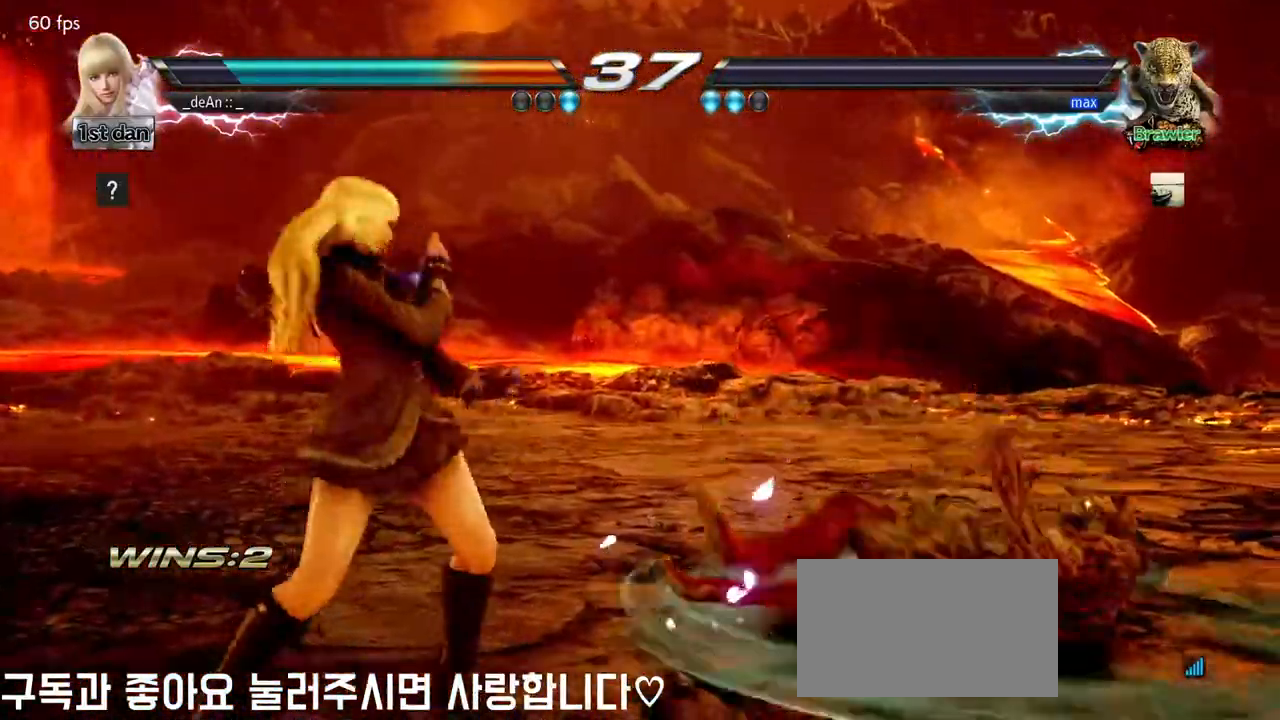
{"buttons": [], "left_stick": "center", "events": [[50, "CIRCLE", "down"], [67, "CROSS", "down"], [167, "CIRCLE", "up"], [183, "CROSS", "up"], [267, "left_stick", "center"]]}
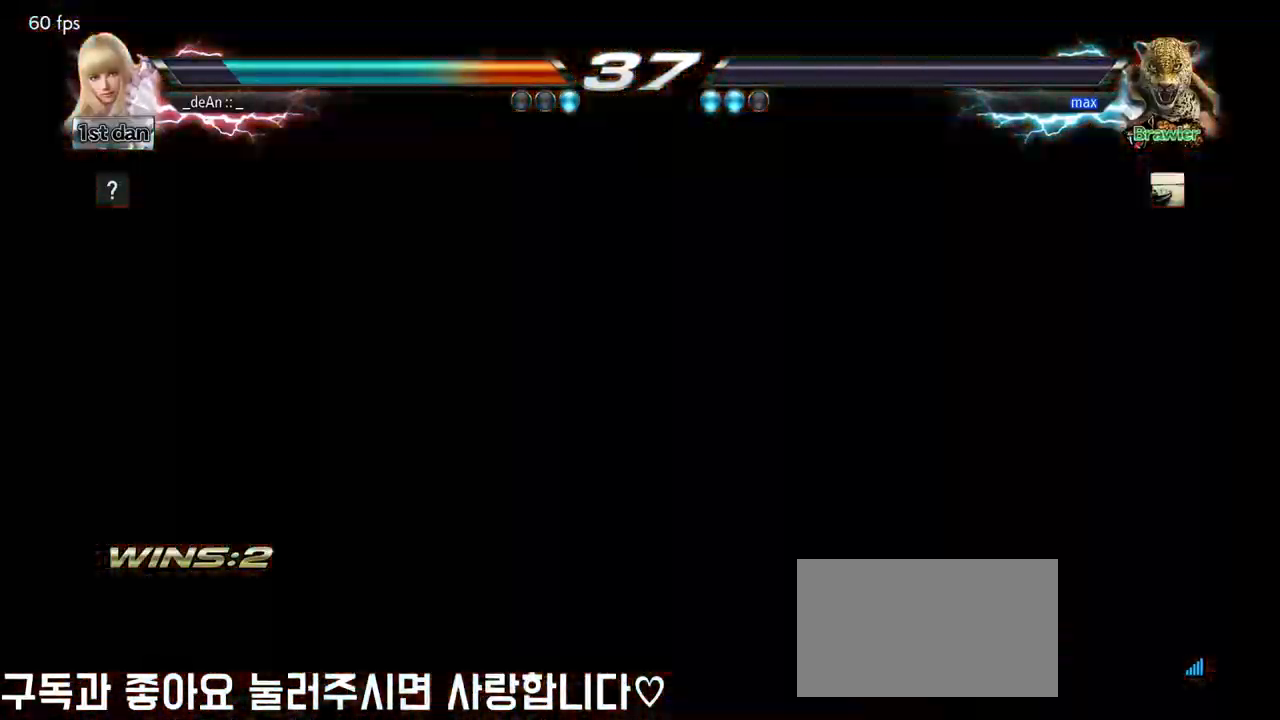
{"buttons": [], "left_stick": "center", "events": []}
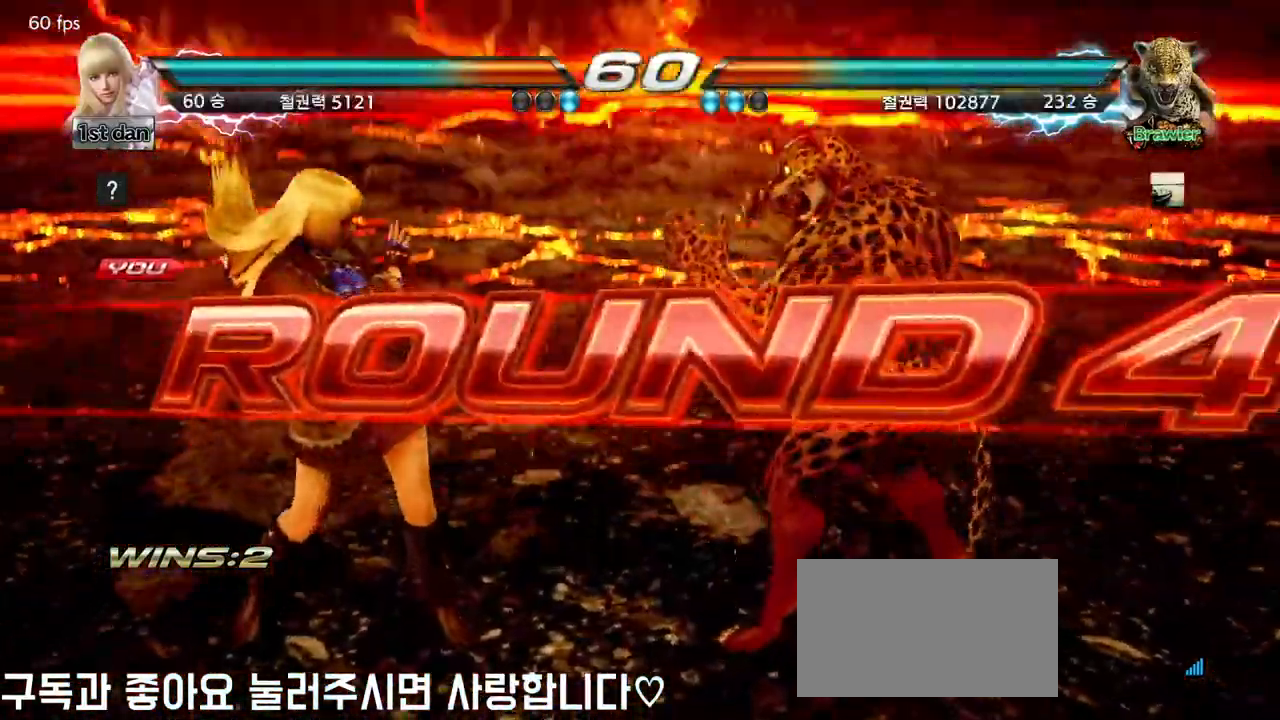
{"buttons": [], "left_stick": "center", "events": []}
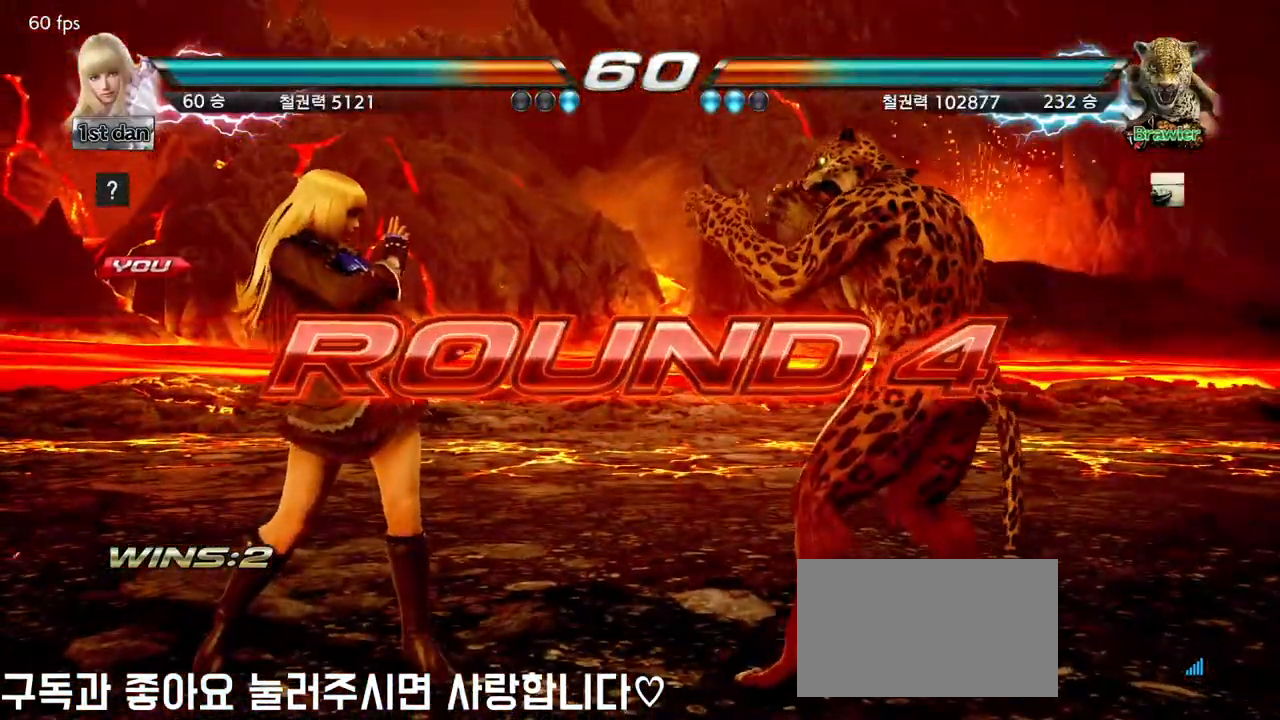
{"buttons": [], "left_stick": "center", "events": []}
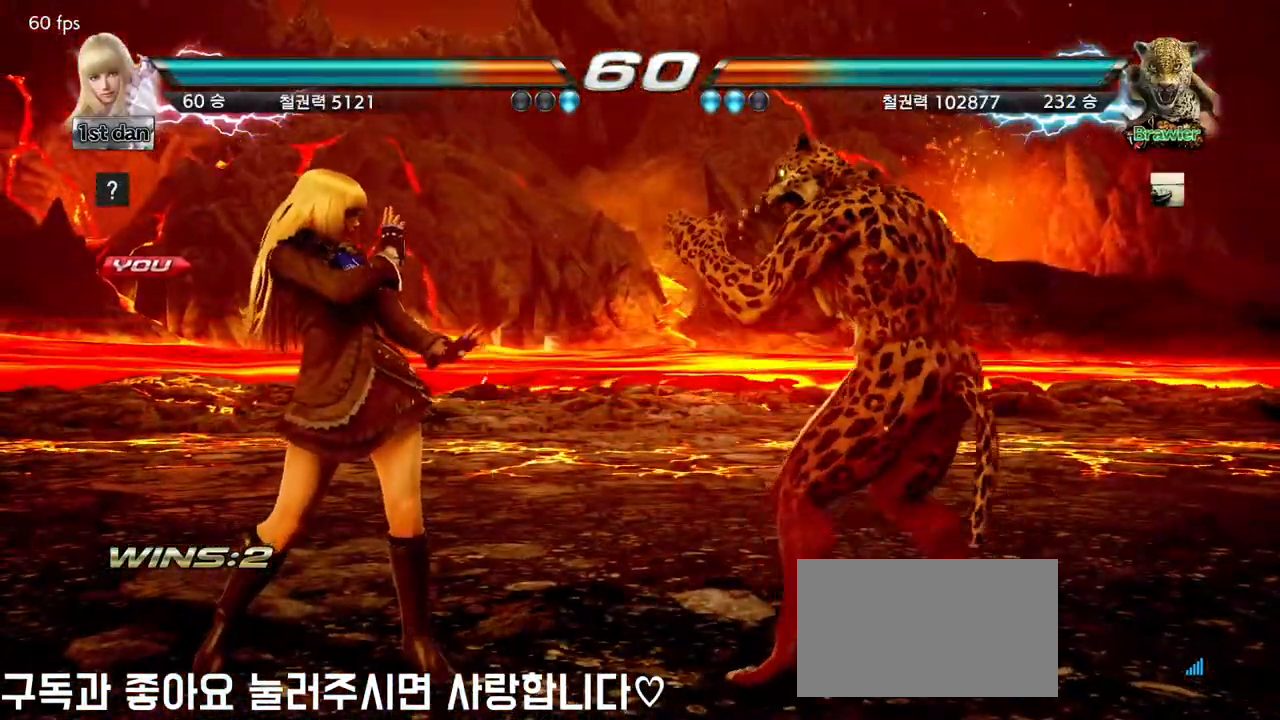
{"buttons": [], "left_stick": "center", "events": []}
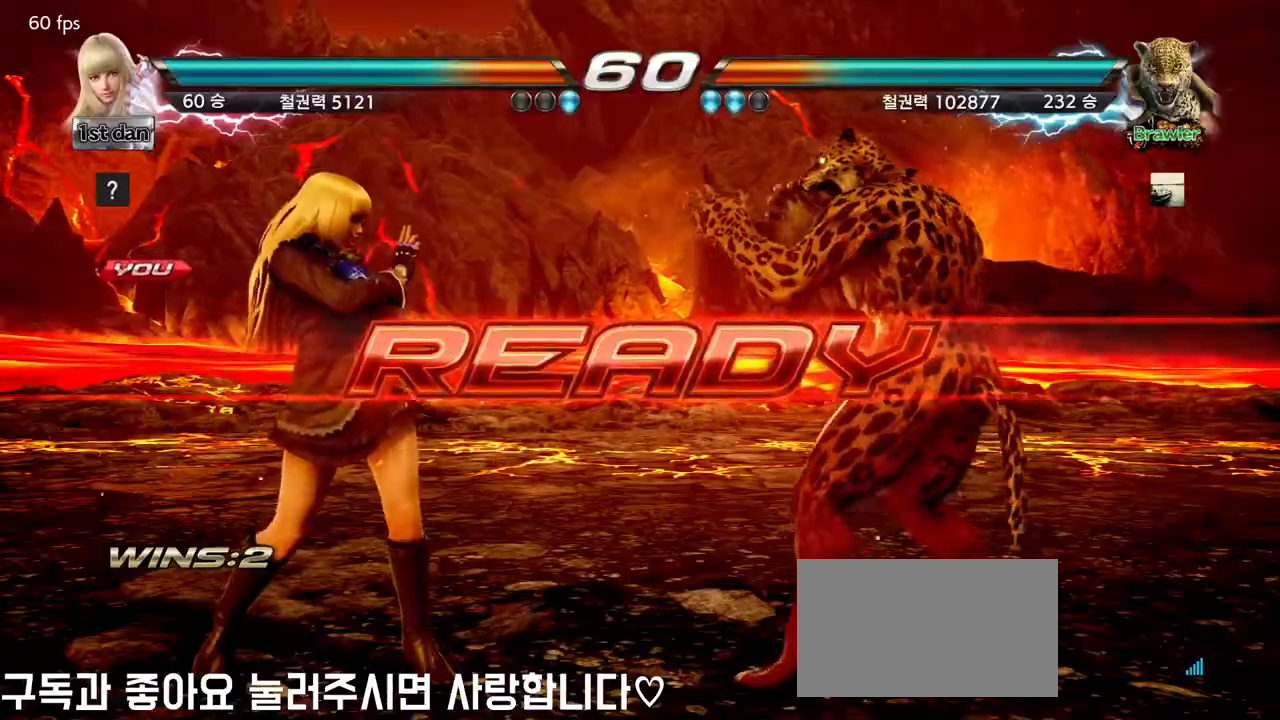
{"buttons": [], "left_stick": "center", "events": []}
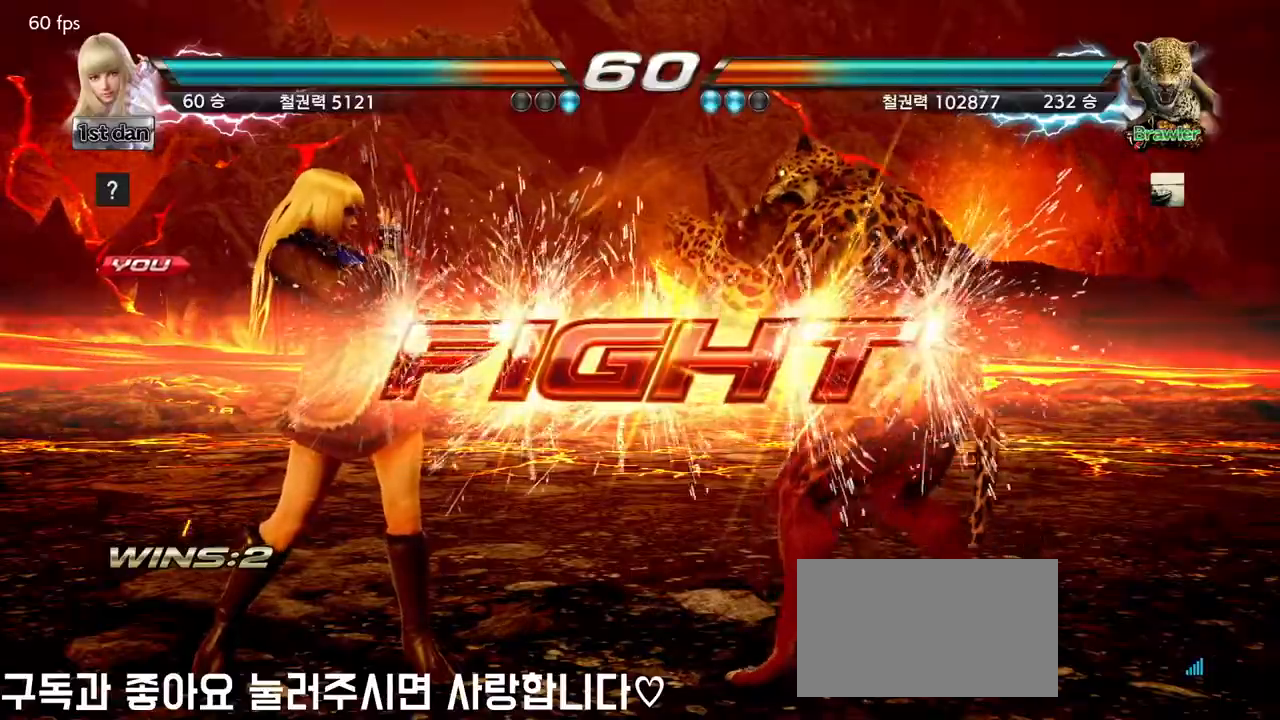
{"buttons": [], "left_stick": "center", "events": [[233, "left_stick", "down"], [267, "CIRCLE", "down"], [267, "CROSS", "down"], [317, "CIRCLE", "up"], [317, "CROSS", "up"], [483, "left_stick", "center"]]}
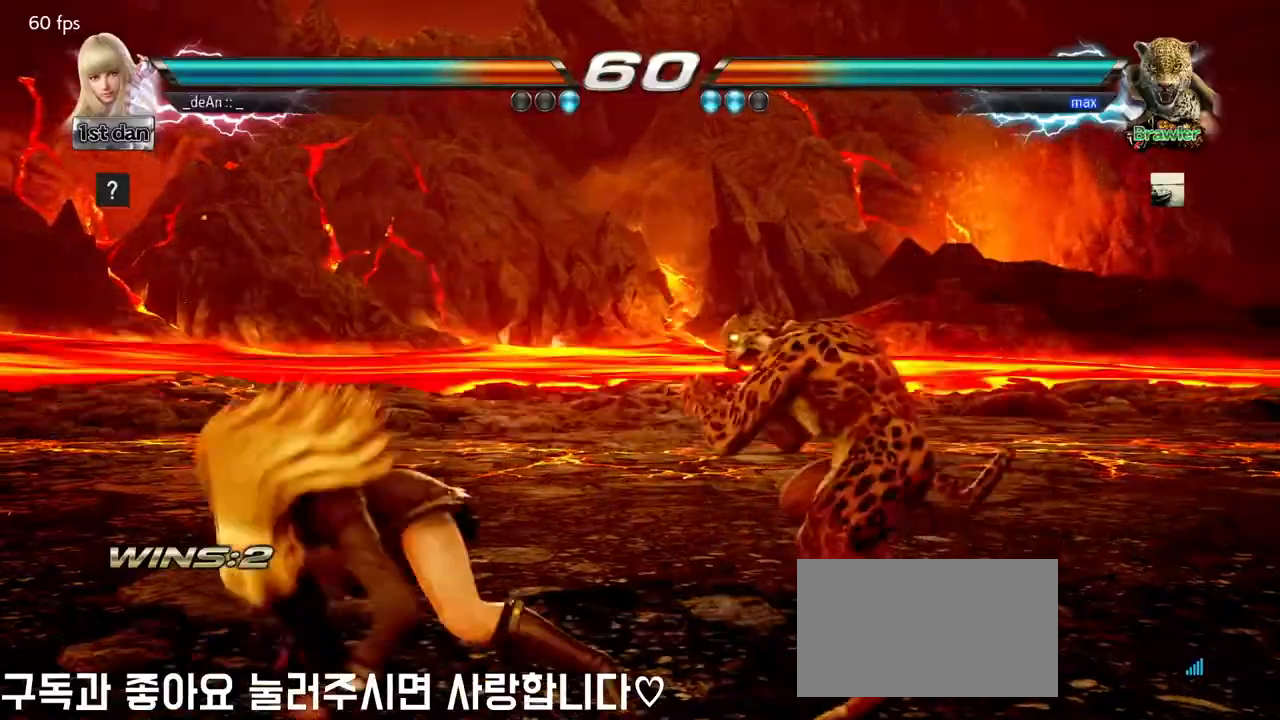
{"buttons": [], "left_stick": "left", "events": [[450, "left_stick", "left"]]}
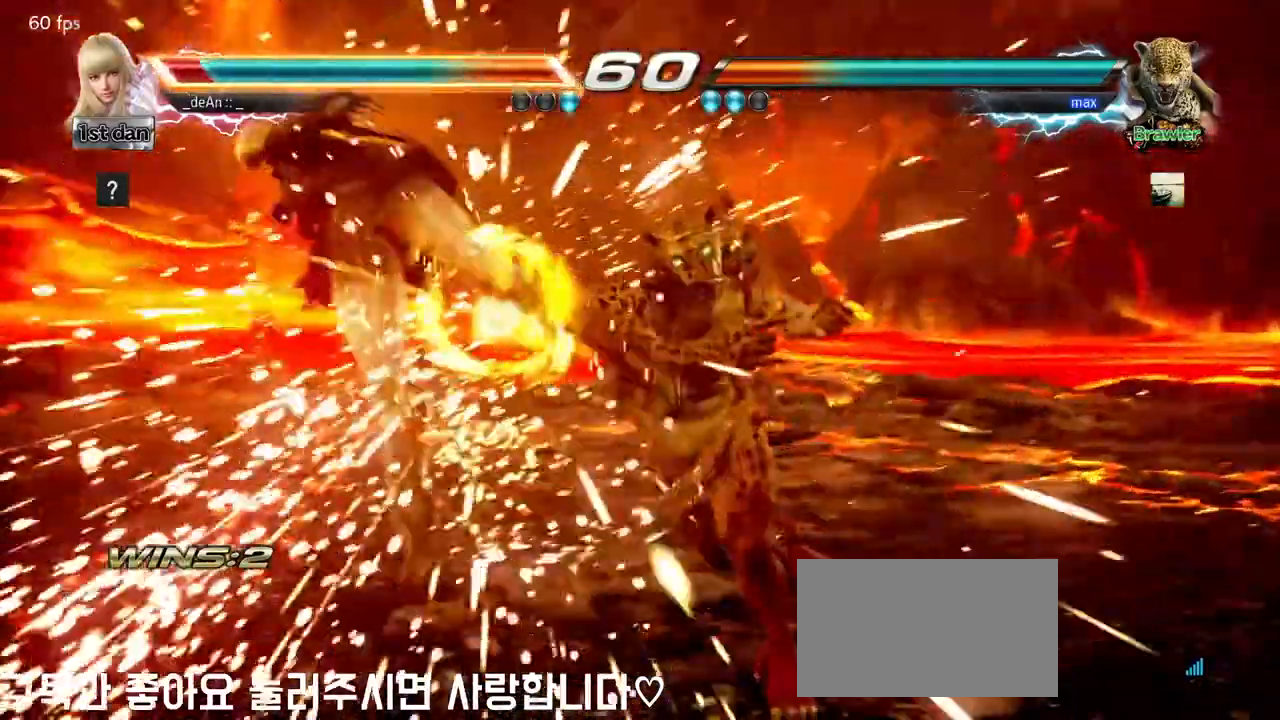
{"buttons": [], "left_stick": "center", "events": [[217, "left_stick", "center"]]}